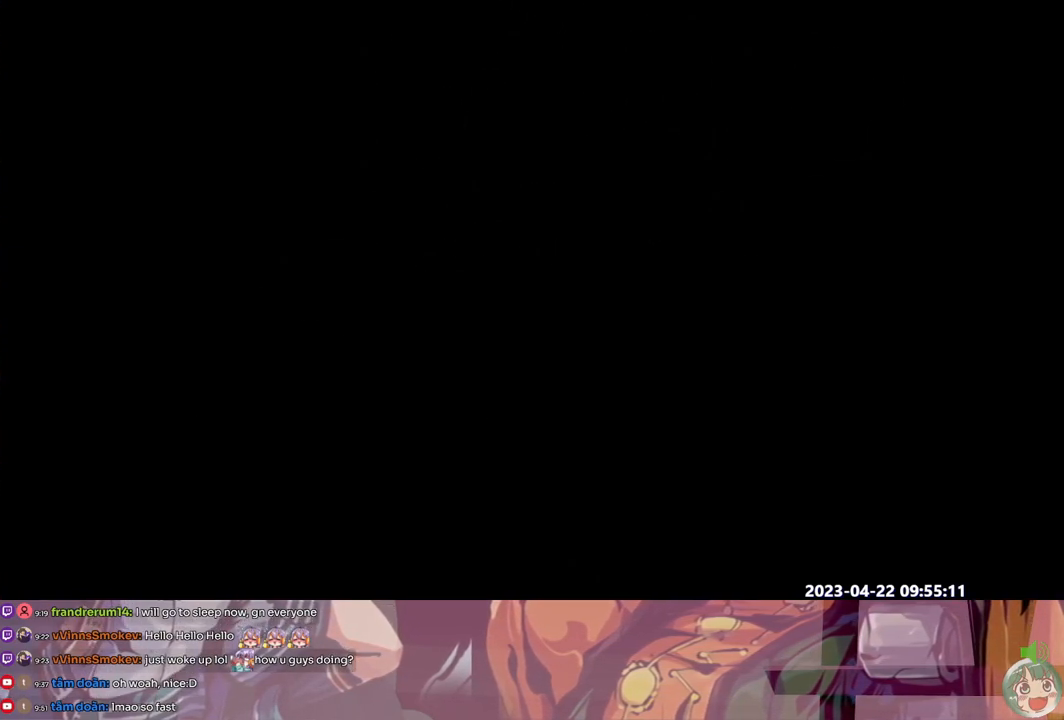
Gameplay with a controller (Xbox layout); each line is a JSON object with the inputs held at the frame after it. "events" lists button and stick changes between this image and that frame as [ms after this image, input, new state], when the widget could be followed in between. Not read: A L1 L2 L3 R1 R2 R3 SELECT START X.
{"buttons": []}
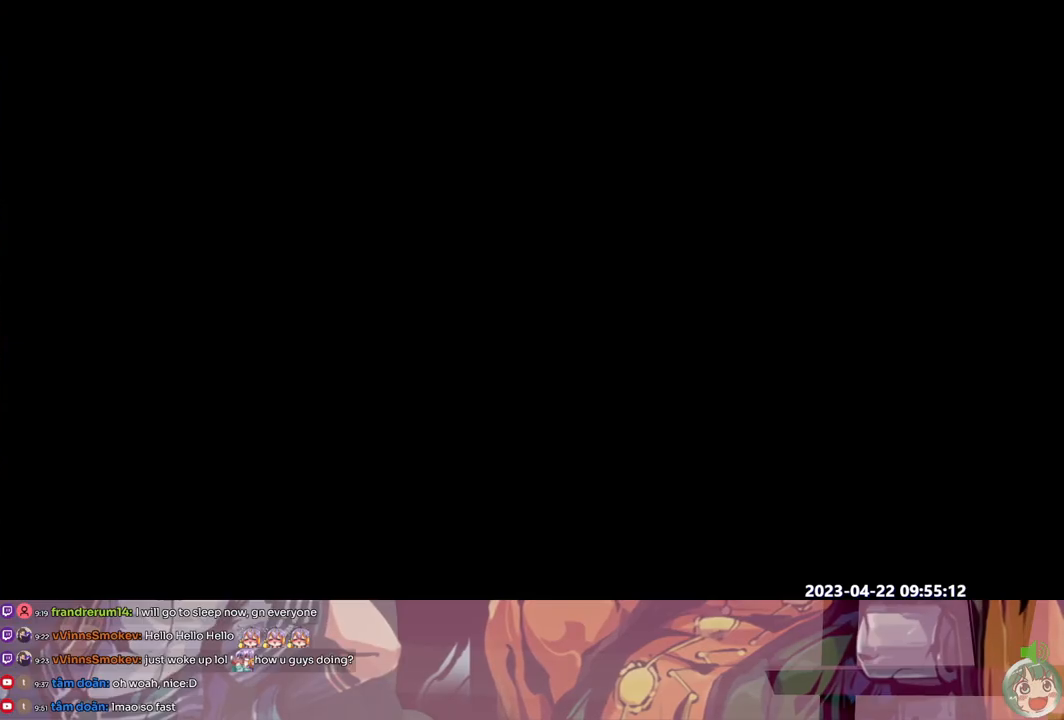
{"buttons": ["Y"], "events": [[33, "Y", "down"], [100, "Y", "up"], [183, "Y", "down"], [250, "Y", "up"], [333, "Y", "down"], [400, "Y", "up"], [467, "Y", "down"]]}
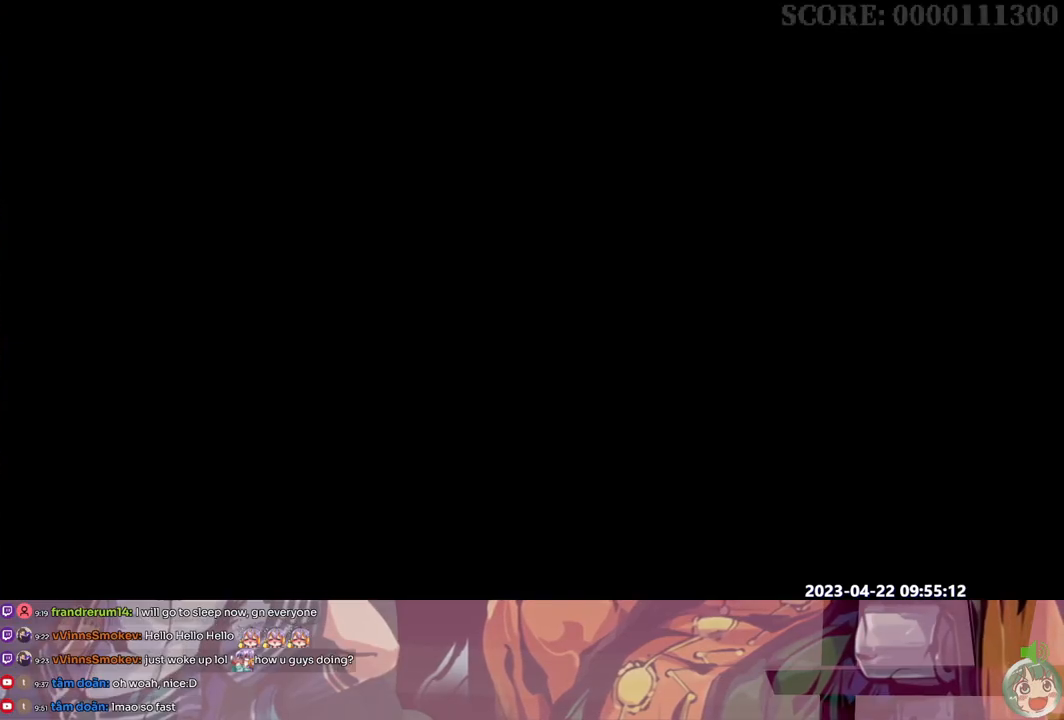
{"buttons": ["DPAD_RIGHT"], "events": [[33, "Y", "up"], [133, "Y", "down"], [167, "Y", "up"], [333, "DPAD_RIGHT", "down"], [433, "B", "down"], [467, "B", "up"]]}
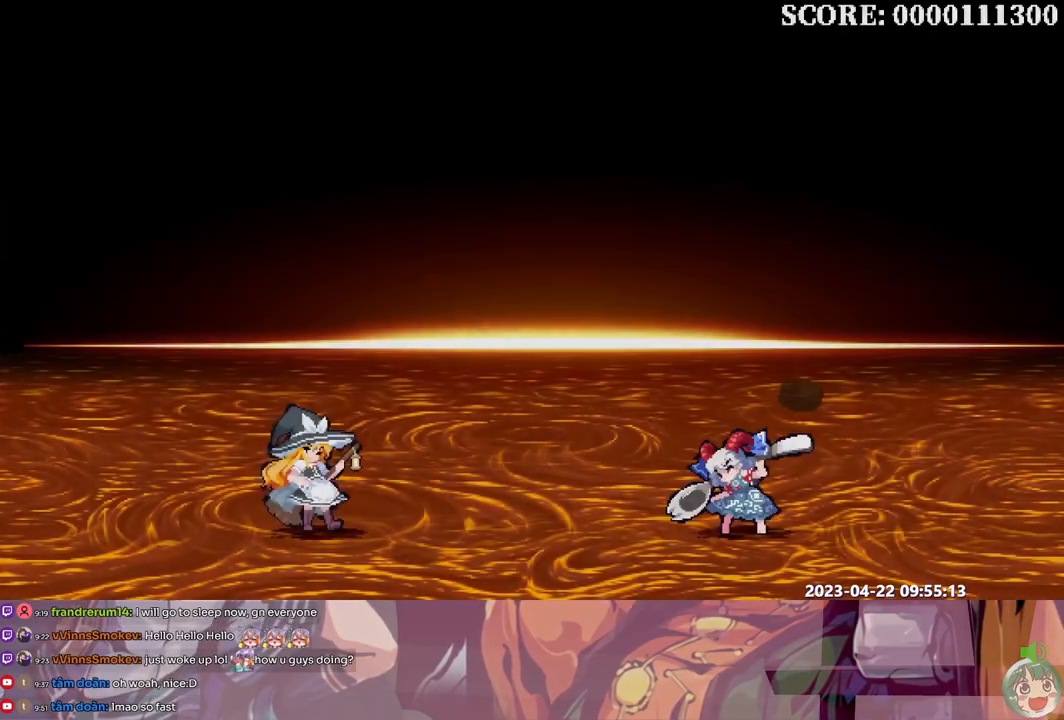
{"buttons": [], "events": [[17, "B", "down"], [117, "B", "up"], [167, "B", "down"], [233, "B", "up"], [283, "B", "down"], [367, "B", "up"], [500, "DPAD_RIGHT", "up"]]}
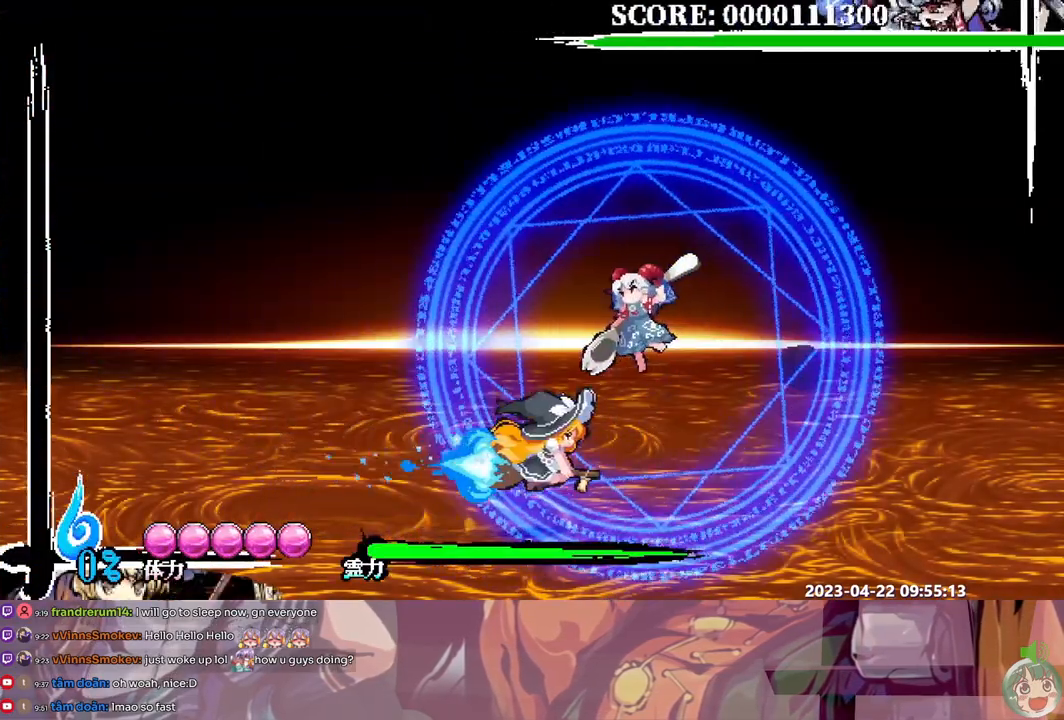
{"buttons": ["DPAD_LEFT"], "events": [[50, "DPAD_LEFT", "down"], [83, "B", "down"], [167, "B", "up"]]}
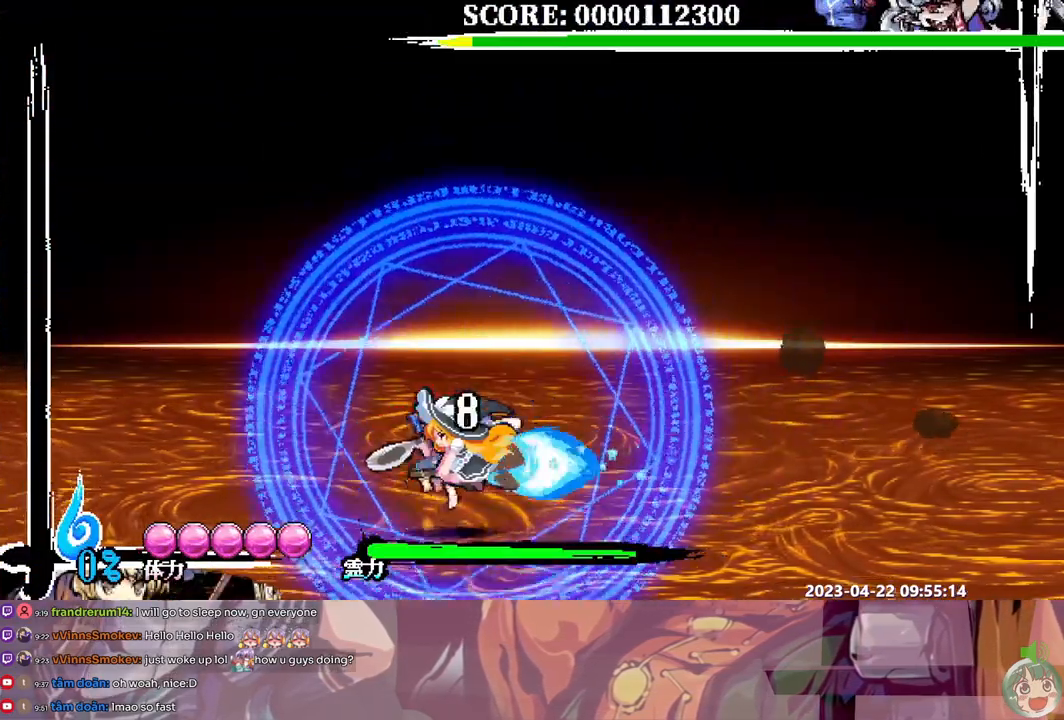
{"buttons": ["DPAD_LEFT"], "events": [[50, "Y", "down"], [133, "Y", "up"], [200, "Y", "down"], [283, "Y", "up"], [333, "Y", "down"], [417, "Y", "up"]]}
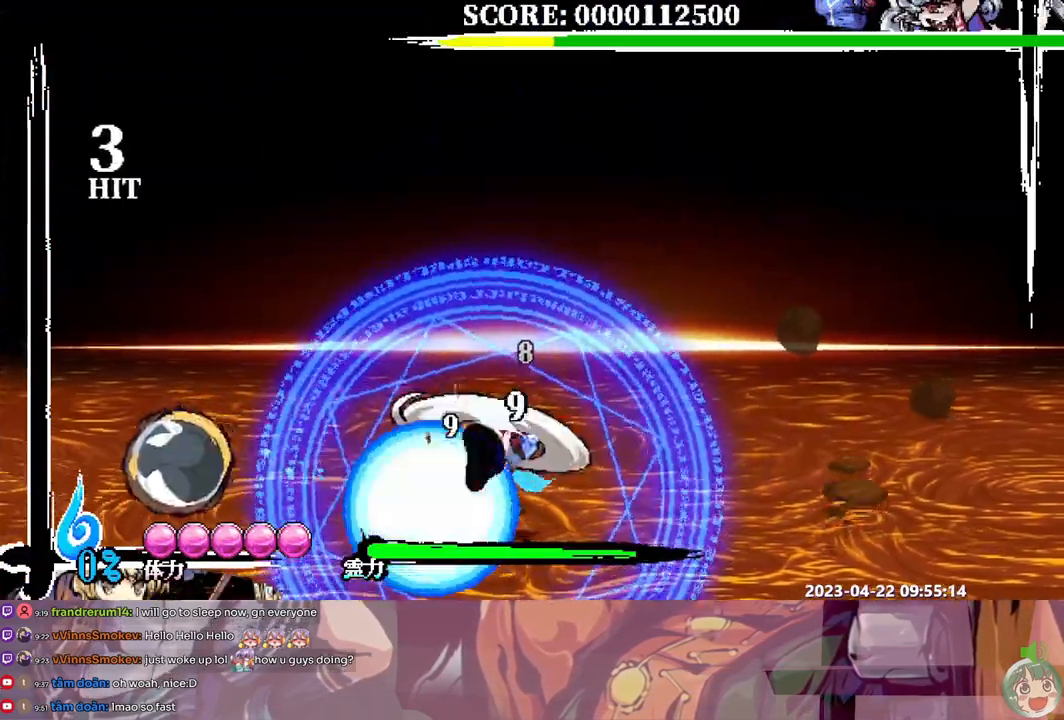
{"buttons": [], "events": [[100, "DPAD_DOWN", "down"], [100, "DPAD_LEFT", "up"], [117, "DPAD_DOWN", "up"], [233, "Y", "down"], [317, "Y", "up"], [367, "Y", "down"], [467, "Y", "up"]]}
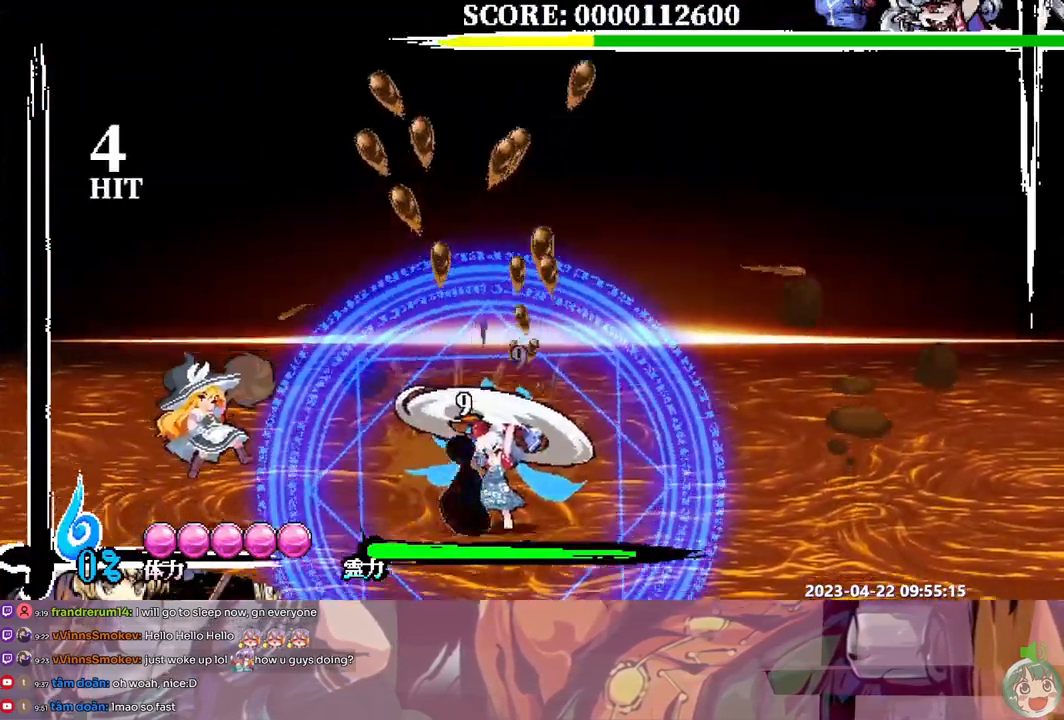
{"buttons": ["DPAD_RIGHT"], "events": [[33, "DPAD_RIGHT", "down"], [267, "B", "down"], [350, "B", "up"]]}
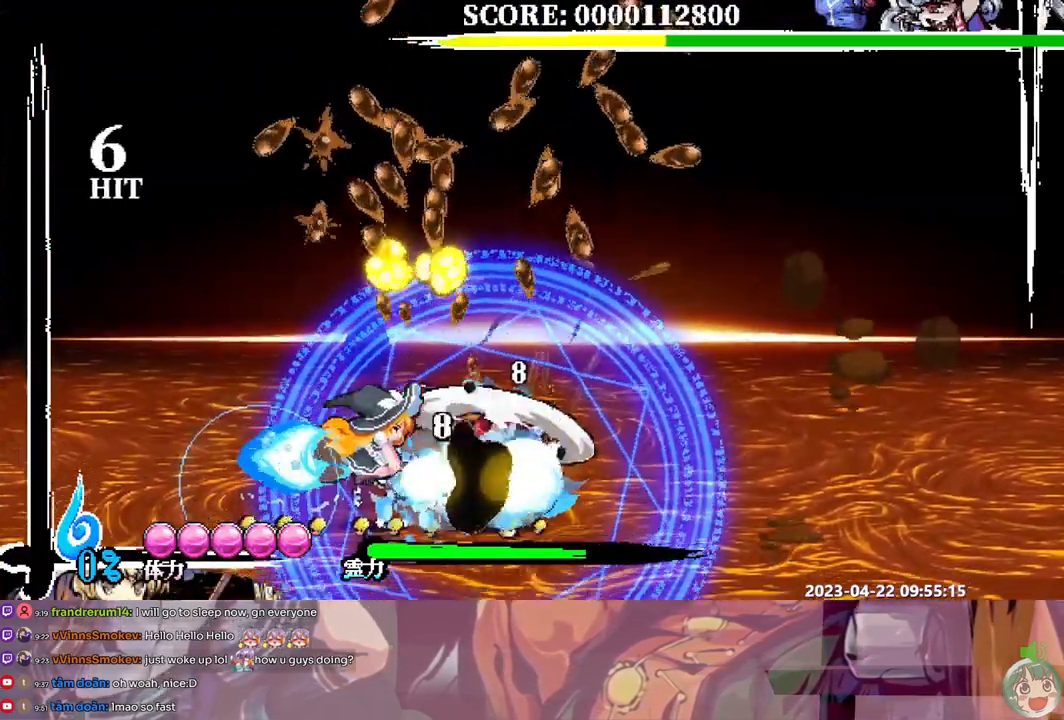
{"buttons": ["Y"], "events": [[167, "Y", "down"], [233, "Y", "up"], [300, "Y", "down"], [317, "DPAD_RIGHT", "up"], [367, "Y", "up"], [417, "Y", "down"]]}
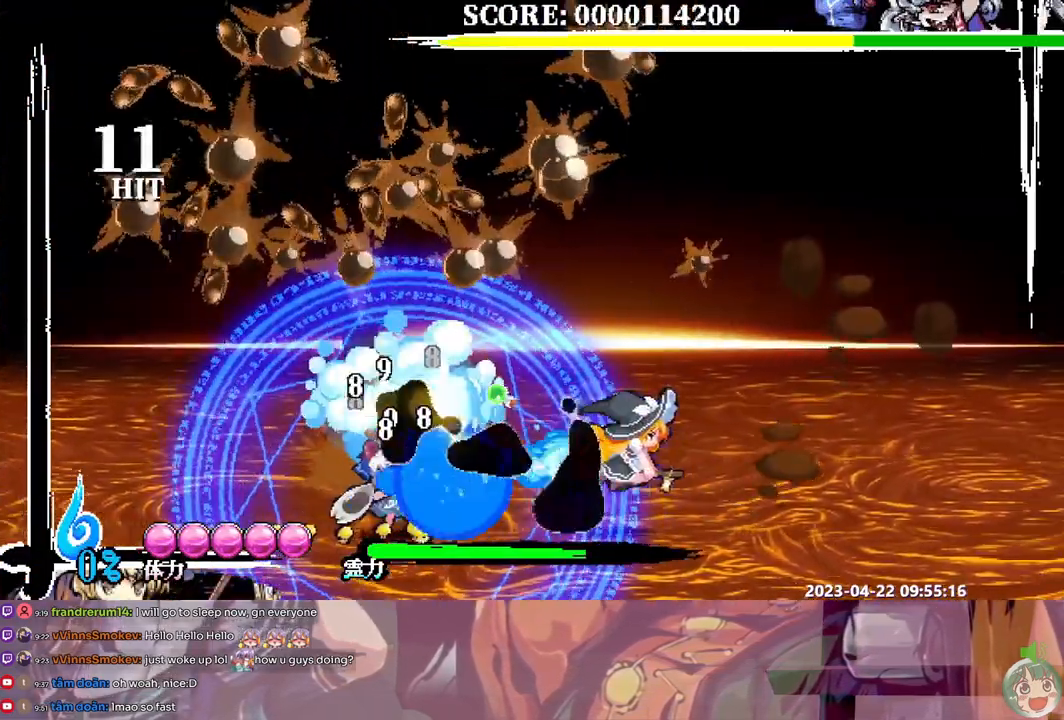
{"buttons": ["Y"], "events": [[17, "Y", "up"], [83, "DPAD_LEFT", "down"], [100, "DPAD_LEFT", "up"], [300, "Y", "down"], [383, "Y", "up"], [433, "Y", "down"]]}
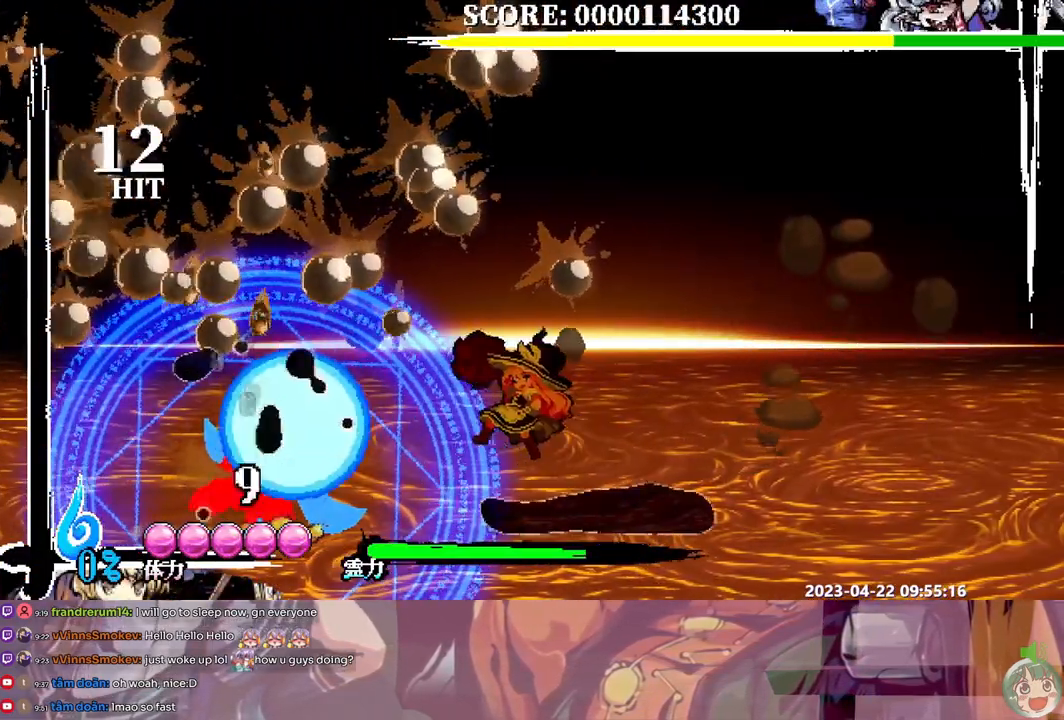
{"buttons": [], "events": [[33, "Y", "up"], [83, "Y", "down"], [167, "Y", "up"], [200, "DPAD_LEFT", "down"], [217, "DPAD_LEFT", "up"]]}
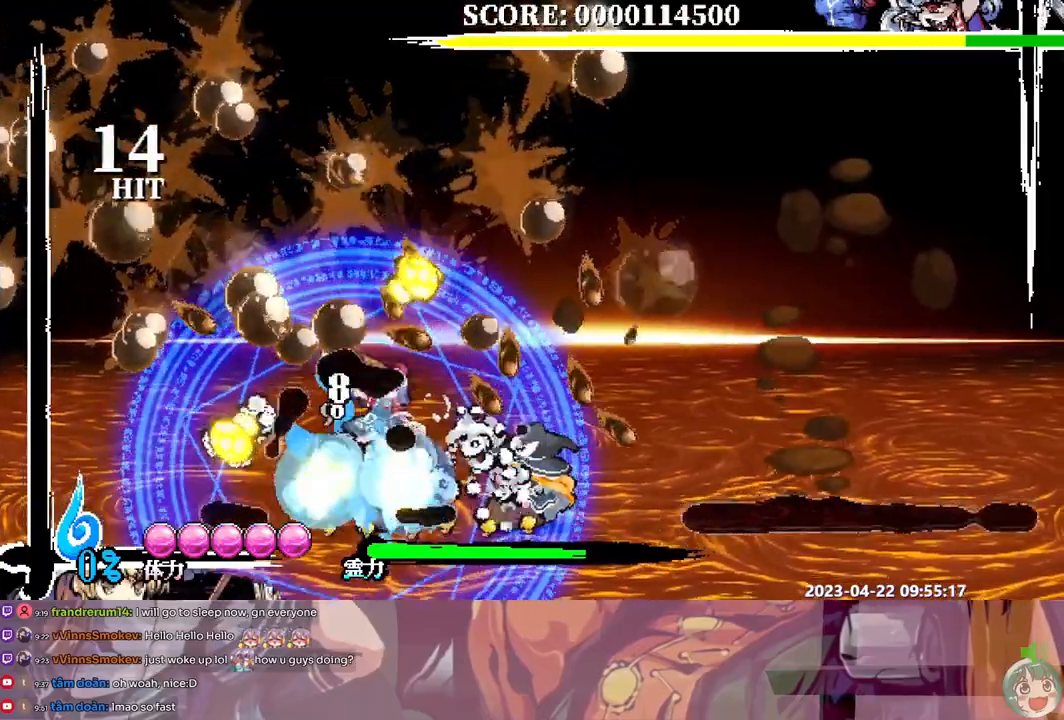
{"buttons": ["B", "DPAD_RIGHT"], "events": [[217, "DPAD_LEFT", "down"], [250, "B", "down"], [350, "B", "up"], [383, "DPAD_LEFT", "up"], [383, "DPAD_RIGHT", "down"], [483, "B", "down"]]}
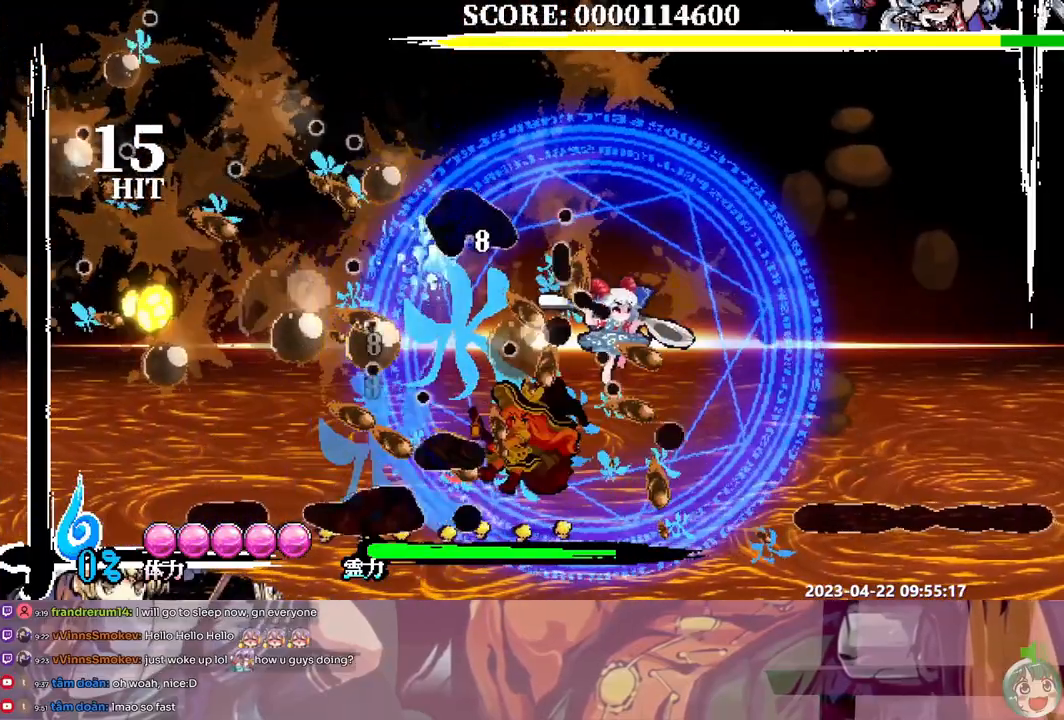
{"buttons": ["DPAD_RIGHT"], "events": [[67, "B", "up"], [100, "B", "down"], [183, "B", "up"], [233, "B", "down"], [317, "B", "up"], [350, "B", "down"], [450, "B", "up"]]}
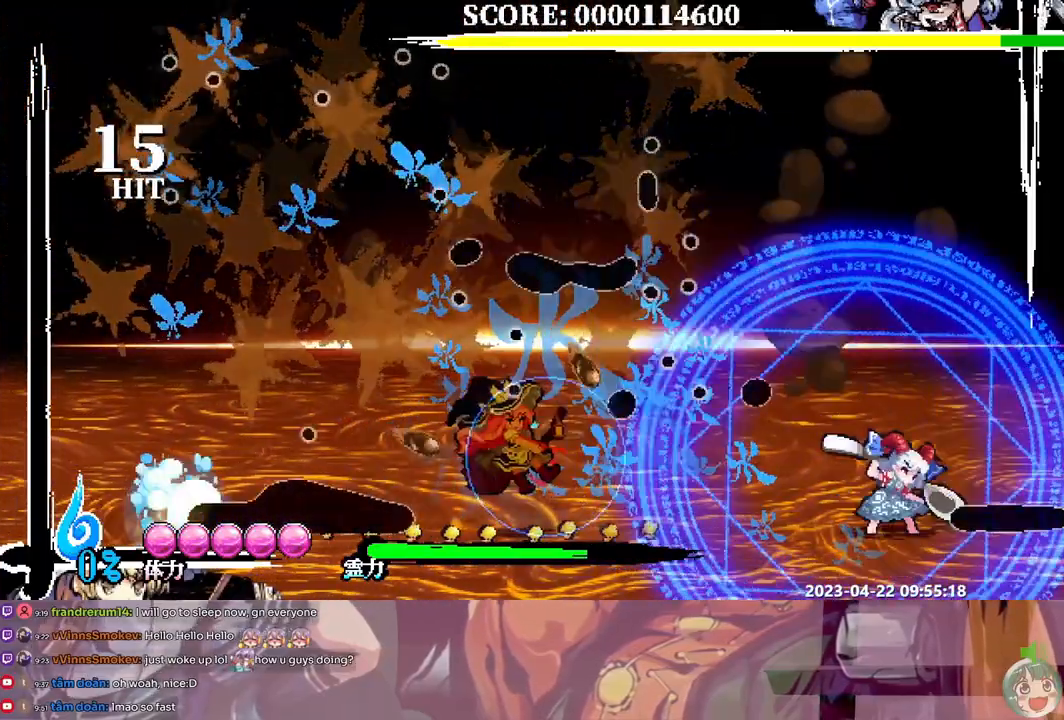
{"buttons": ["DPAD_RIGHT"], "events": []}
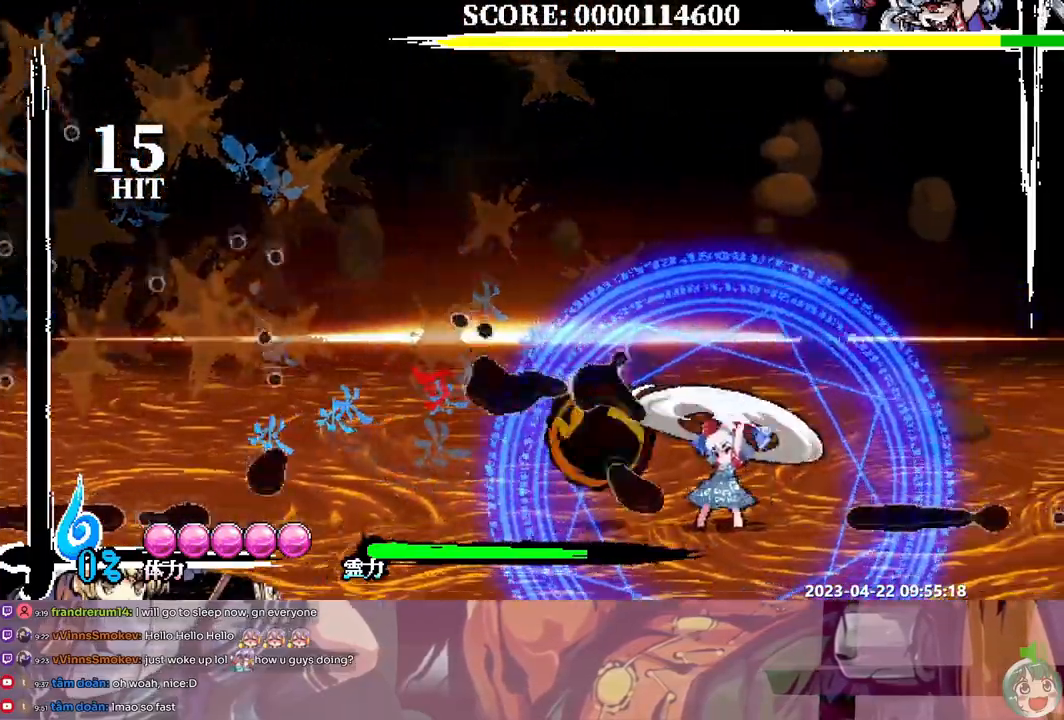
{"buttons": ["B", "DPAD_RIGHT"], "events": [[17, "Y", "down"], [100, "Y", "up"], [333, "DPAD_RIGHT", "up"], [433, "DPAD_RIGHT", "down"], [450, "B", "down"]]}
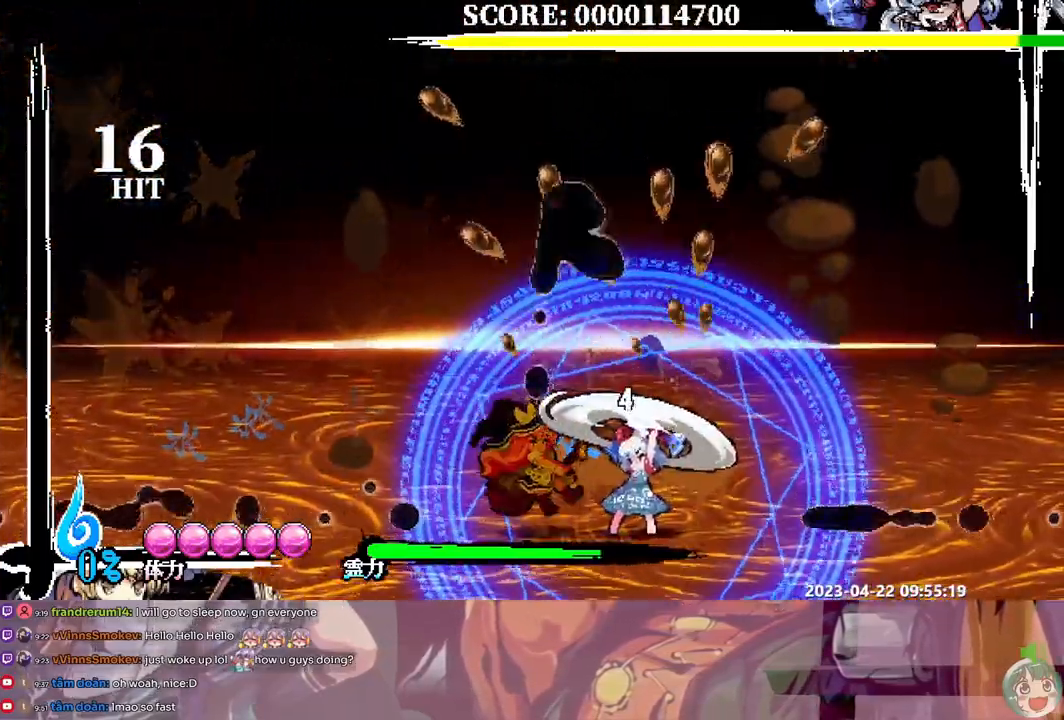
{"buttons": ["Y", "DPAD_RIGHT"], "events": [[33, "B", "up"], [183, "Y", "down"], [250, "Y", "up"], [317, "Y", "down"], [383, "Y", "up"], [450, "Y", "down"]]}
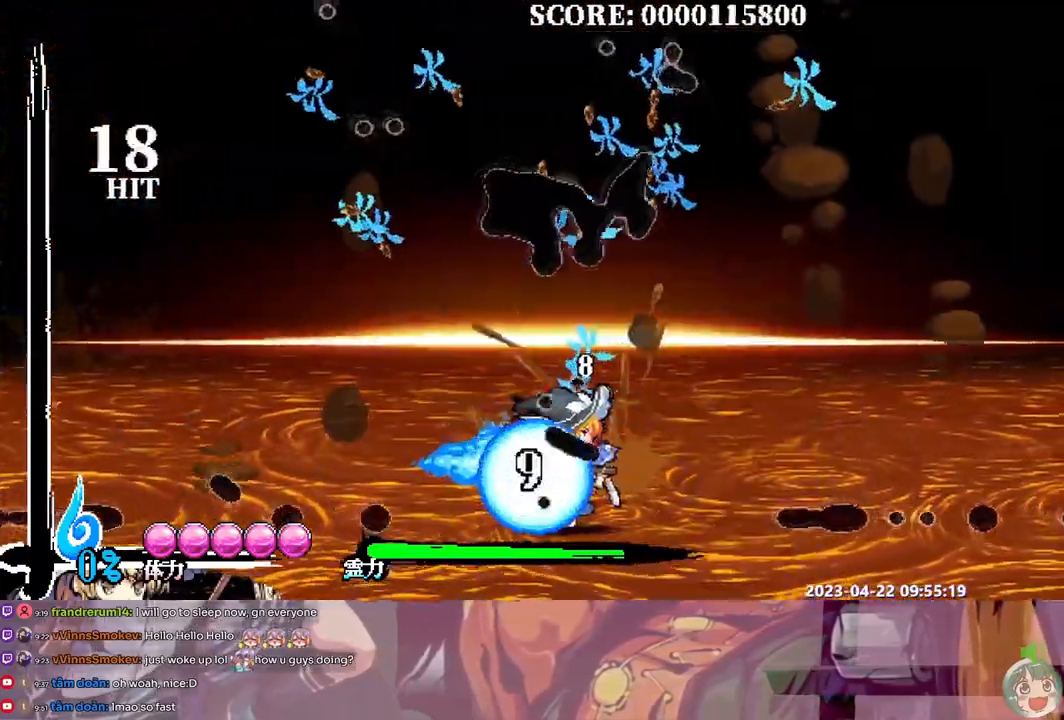
{"buttons": [], "events": [[33, "Y", "up"], [83, "Y", "down"], [133, "DPAD_RIGHT", "up"], [183, "Y", "up"]]}